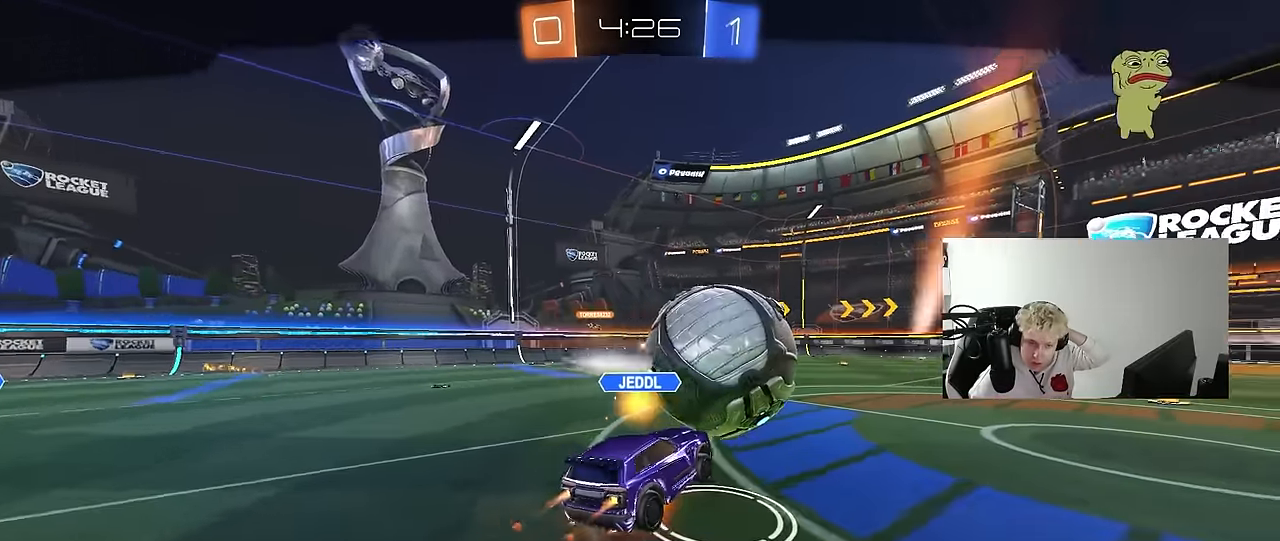
Gameplay with keyboard and mouse; each line is a JSON object with the keys and mouse buttons held at the frame after it. "events" lists presses ("down") and releases ("up") of "1", "2", "3", "4", "5", "a", "alt", "c", "caps_lock", "ctrl", "d", "e", "f", "g", "q", "r", "s", "shift", "space", "t", "tab", "v", "w", "x", "z", "mouse_left", "mouse_wheel" and "mouse_right" between this image and that frame as [ms after this image, input, new state], when the widget could be followed in between. "mouse_left", "mouse_wheel", "mouse_right" = the "left", "wheel", "right" buttons of the "mouse" list. No other keys are recorded. "wheel" means that the mouse wheel is clicked or scrolled. "mouse_move" is the direction in which the mouse moves at that frame (one of eight, or "still"), when it could be read.
{"keys": [], "mouse": ["right"], "mouse_move": "still", "events": [[50, "mouse_right", "down"], [234, "mouse_right", "up"], [284, "mouse_right", "down"]]}
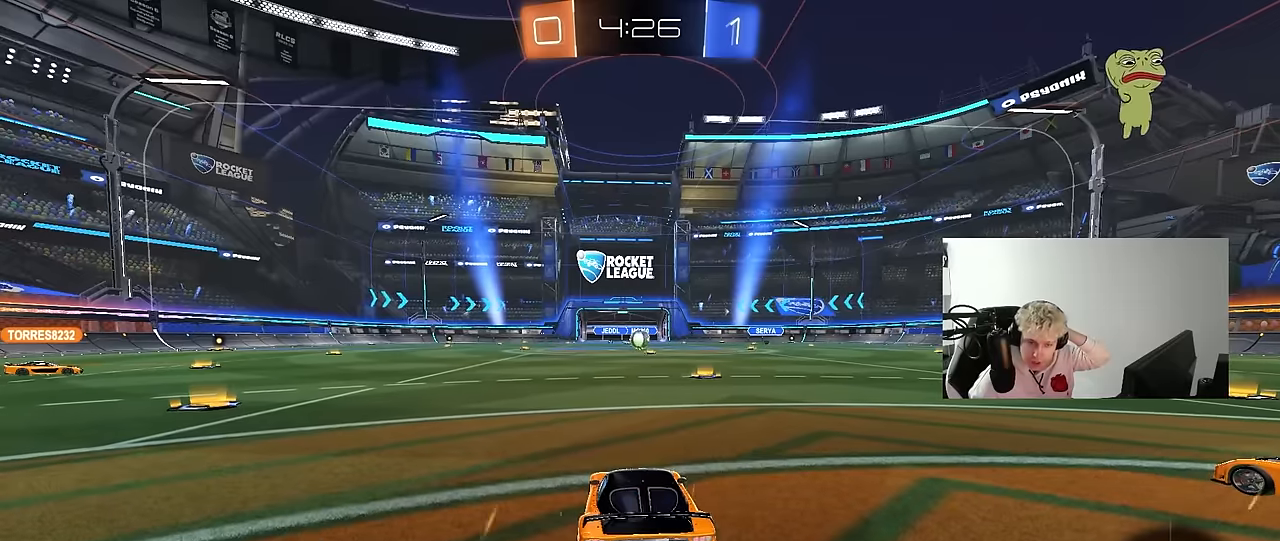
{"keys": [], "mouse": ["right"], "mouse_move": "still", "events": [[17, "mouse_right", "up"], [100, "mouse_right", "down"], [300, "mouse_right", "up"], [384, "mouse_right", "down"]]}
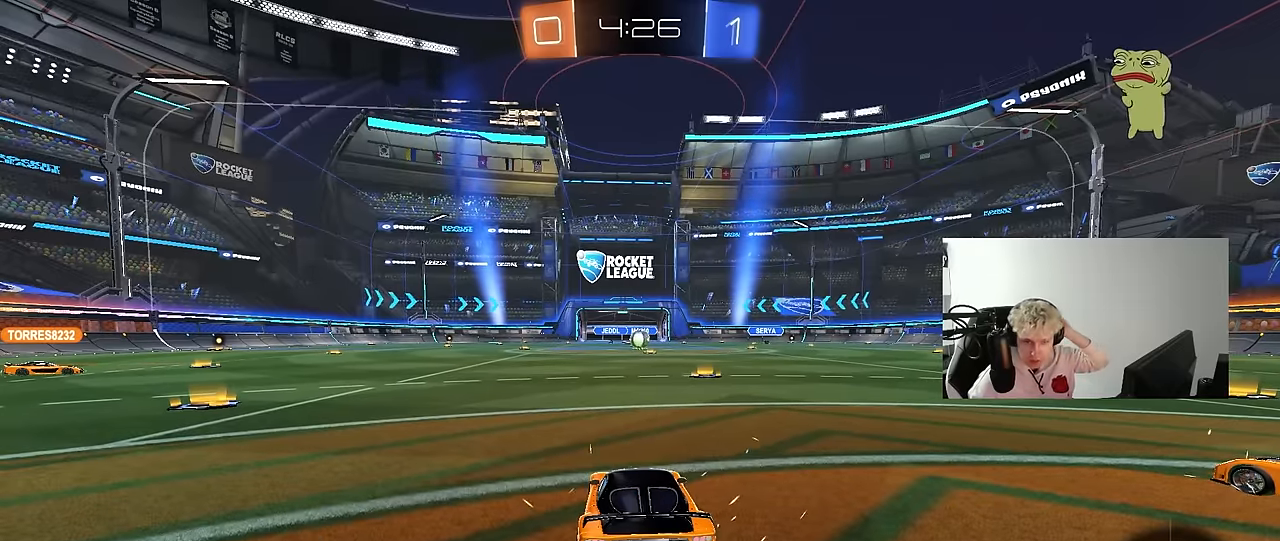
{"keys": [], "mouse": [], "mouse_move": "up-right", "events": [[117, "mouse_right", "up"], [217, "mouse_right", "down"], [400, "mouse_right", "up"]]}
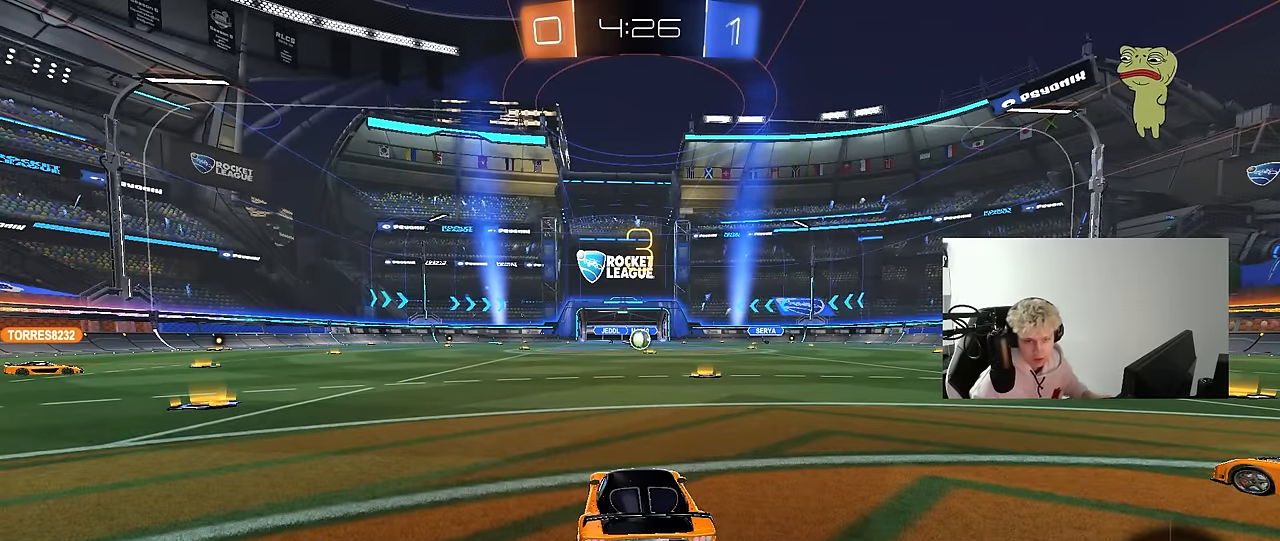
{"keys": [], "mouse": ["wheel"], "mouse_move": "up-left", "events": [[100, "mouse_wheel", "down"], [284, "mouse_wheel", "up"], [417, "mouse_wheel", "down"]]}
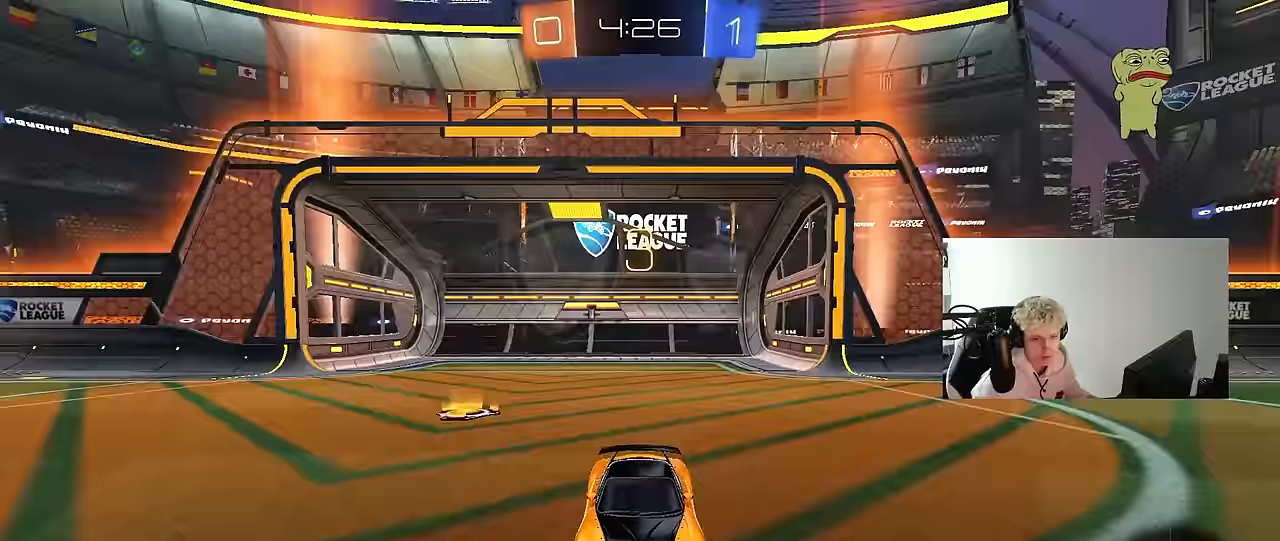
{"keys": ["z"], "mouse": [], "mouse_move": "still", "events": [[67, "mouse_wheel", "up"], [484, "z", "down"]]}
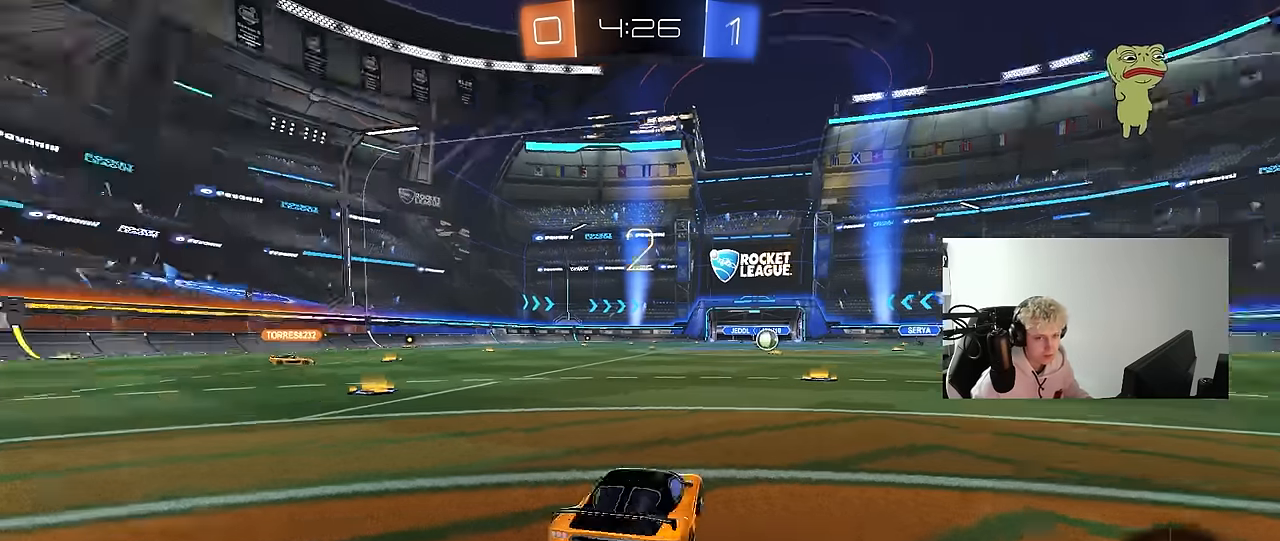
{"keys": [], "mouse": [], "mouse_move": "still", "events": [[84, "x", "down"], [134, "z", "up"], [167, "x", "up"]]}
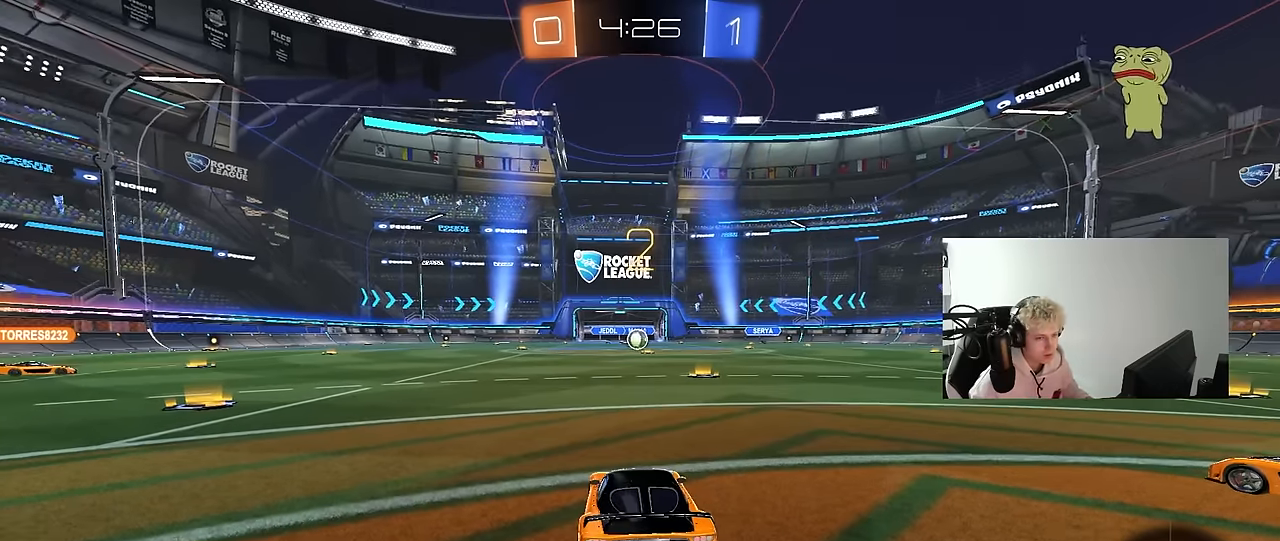
{"keys": [], "mouse": [], "mouse_move": "still", "events": []}
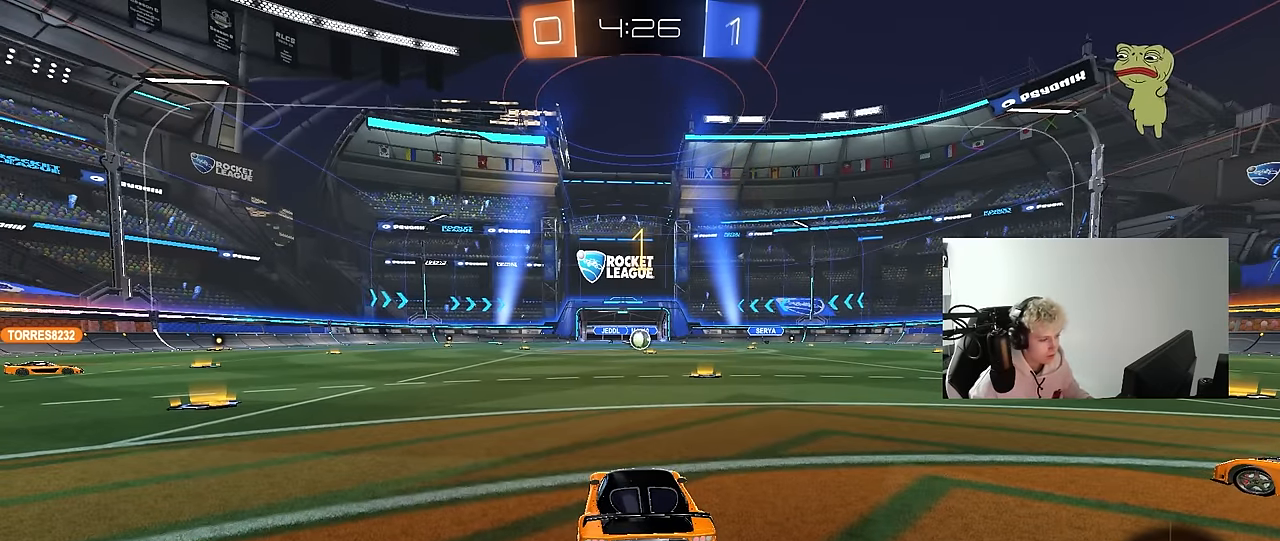
{"keys": ["a", "w"], "mouse": ["left"], "mouse_move": "down-left", "events": [[150, "w", "down"], [200, "a", "down"], [300, "mouse_left", "down"], [350, "space", "down"], [484, "space", "up"]]}
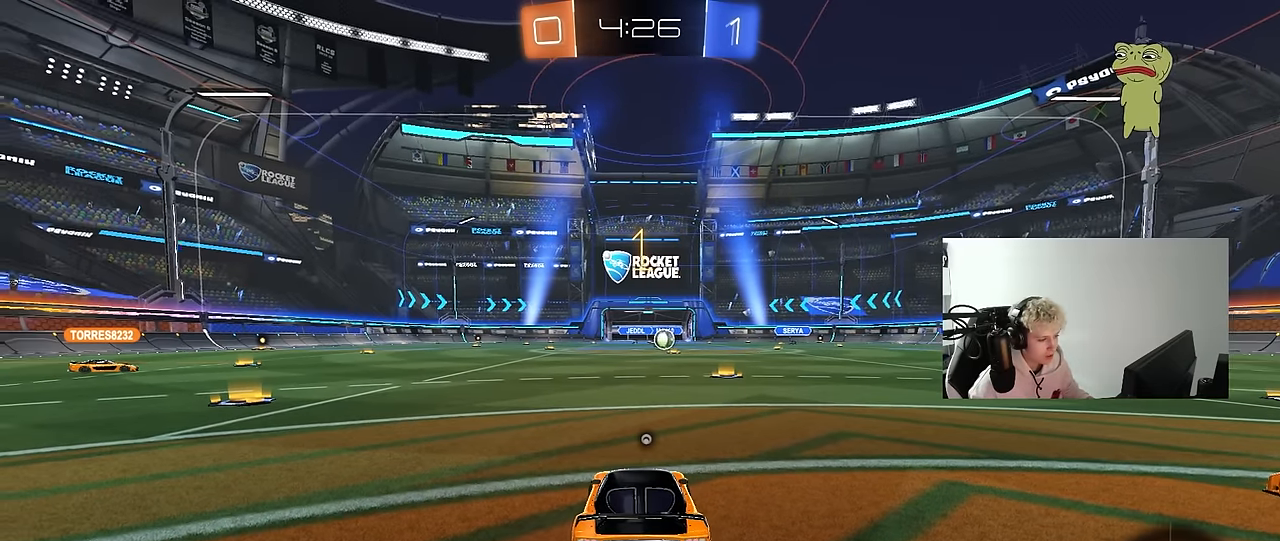
{"keys": ["a", "w"], "mouse": ["left"], "mouse_move": "still", "events": []}
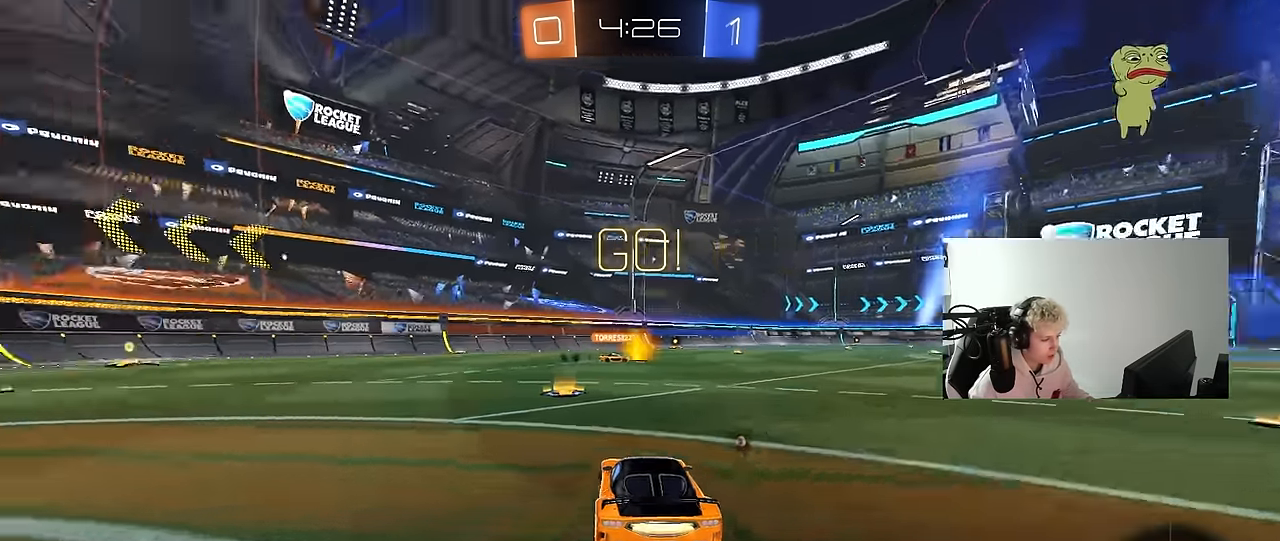
{"keys": ["w"], "mouse": ["left"], "mouse_move": "still", "events": [[334, "a", "up"]]}
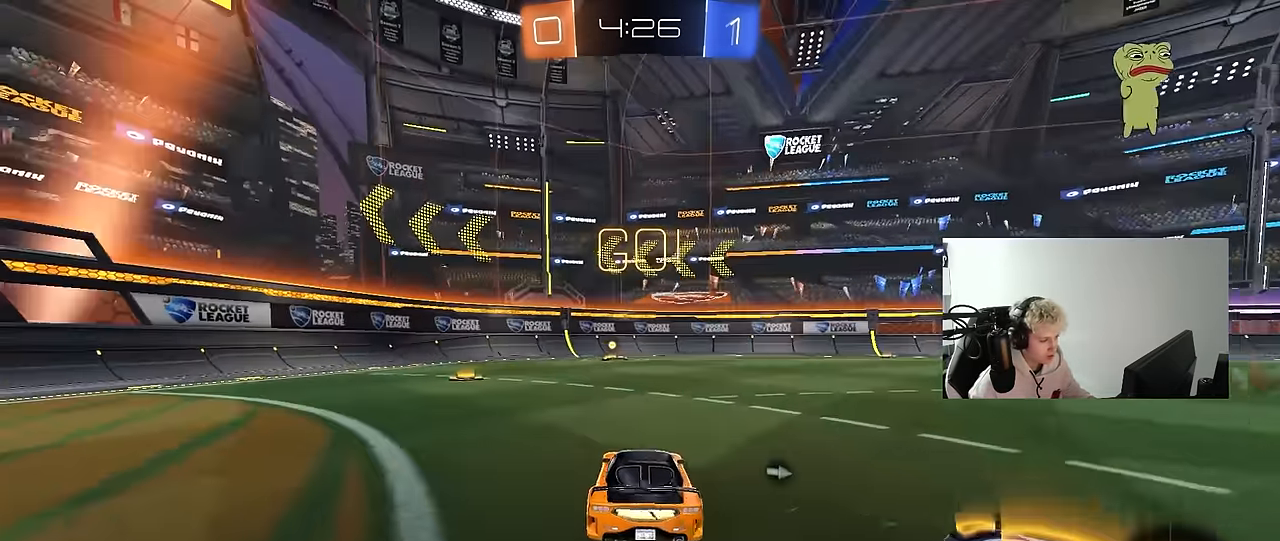
{"keys": ["w"], "mouse": ["left"], "mouse_move": "still", "events": [[200, "space", "down"], [350, "a", "down"], [400, "space", "up"], [434, "a", "up"]]}
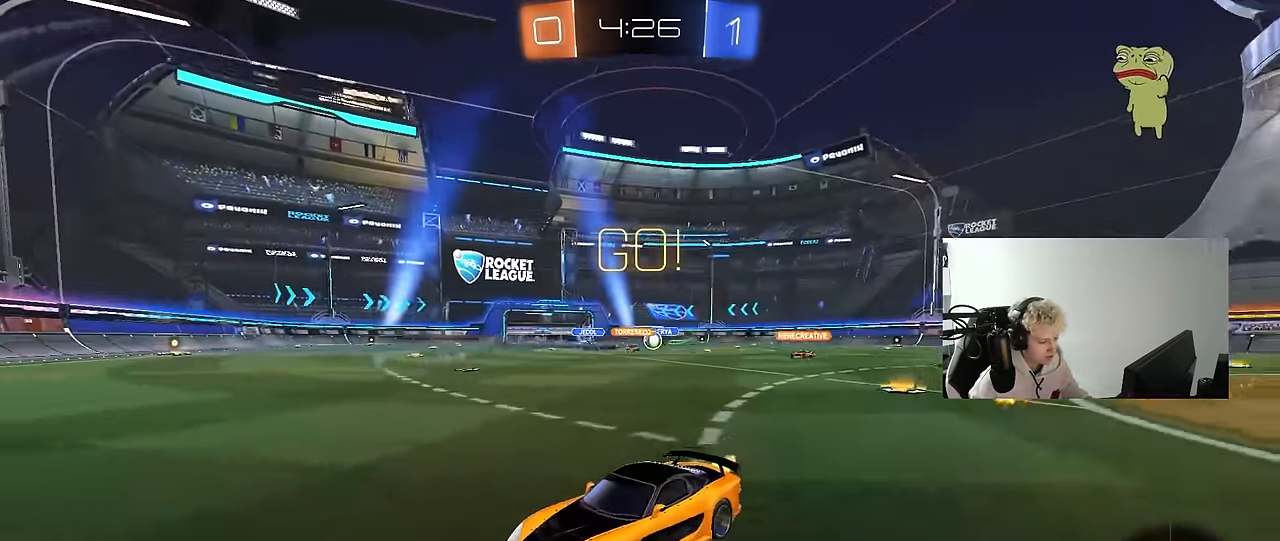
{"keys": ["d", "shift", "w"], "mouse": [], "mouse_move": "still", "events": [[134, "mouse_left", "up"], [400, "d", "down"], [400, "shift", "down"]]}
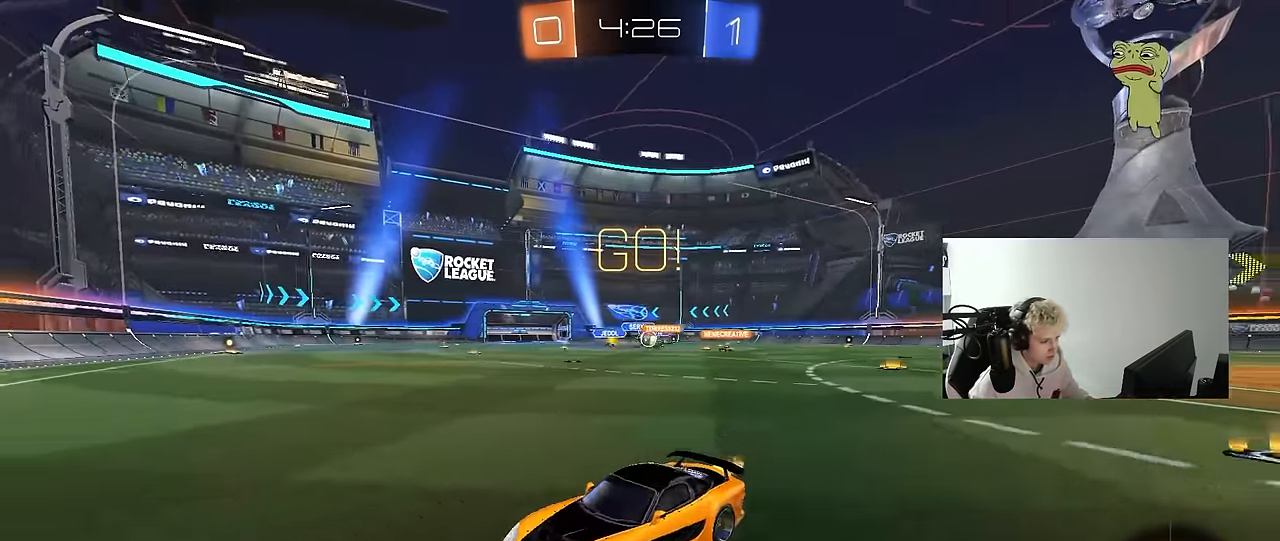
{"keys": ["d", "shift", "w"], "mouse": ["left"], "mouse_move": "still", "events": [[100, "shift", "up"], [417, "shift", "down"], [467, "mouse_left", "down"]]}
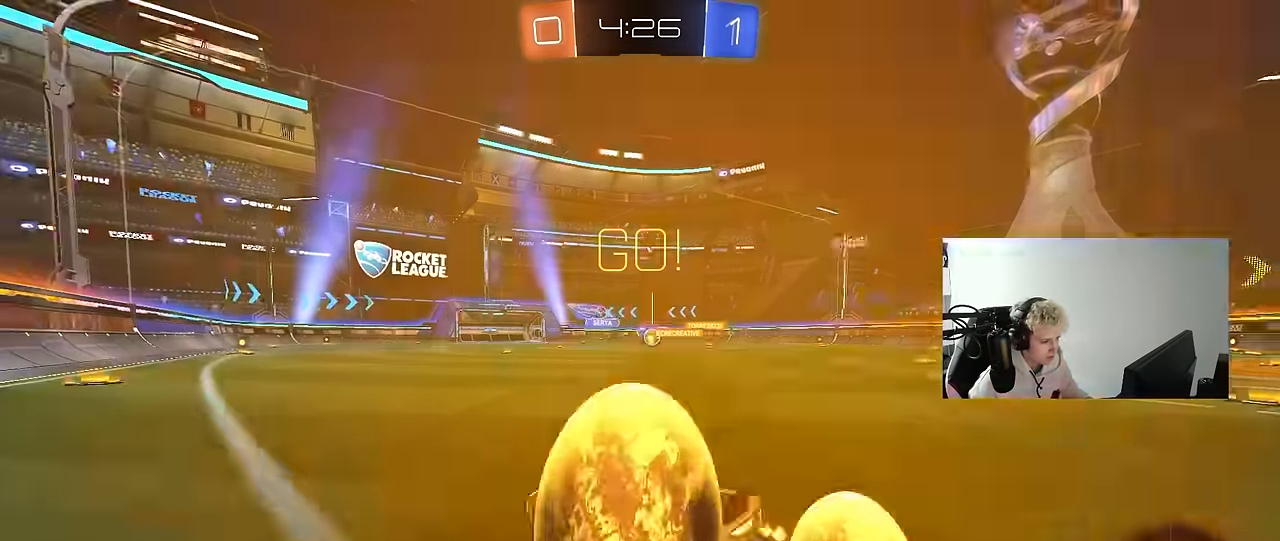
{"keys": ["a", "w"], "mouse": [], "mouse_move": "still", "events": [[17, "shift", "up"], [200, "mouse_left", "up"], [300, "d", "up"], [350, "a", "down"]]}
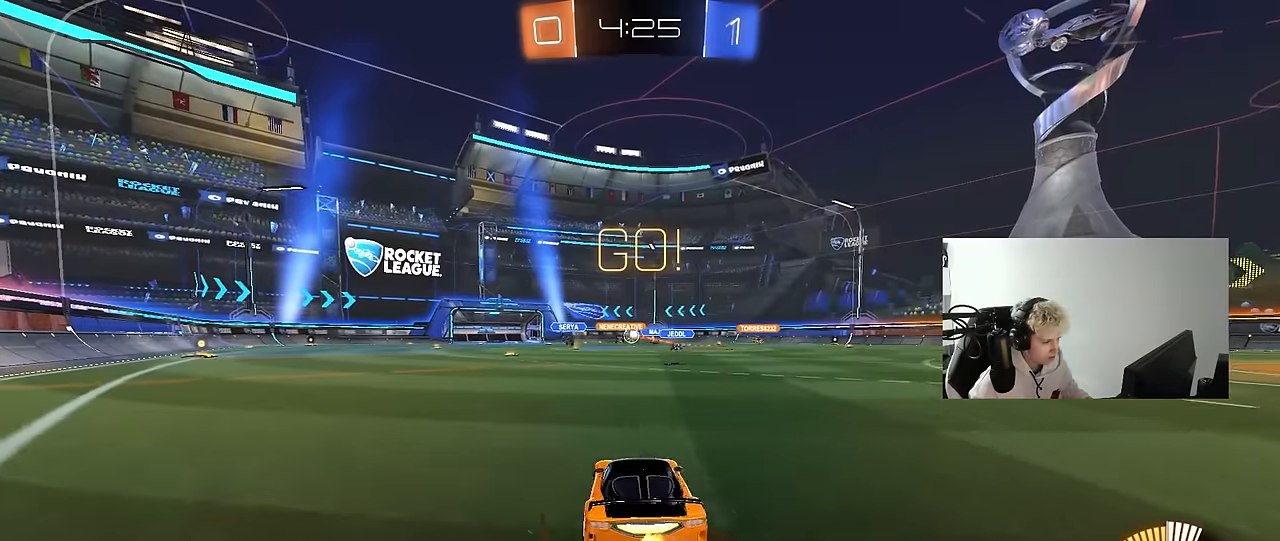
{"keys": [], "mouse": [], "mouse_move": "still", "events": [[34, "a", "up"], [167, "a", "down"], [167, "mouse_right", "down"], [217, "a", "up"], [217, "mouse_right", "up"], [267, "d", "down"], [317, "w", "up"], [367, "d", "up"]]}
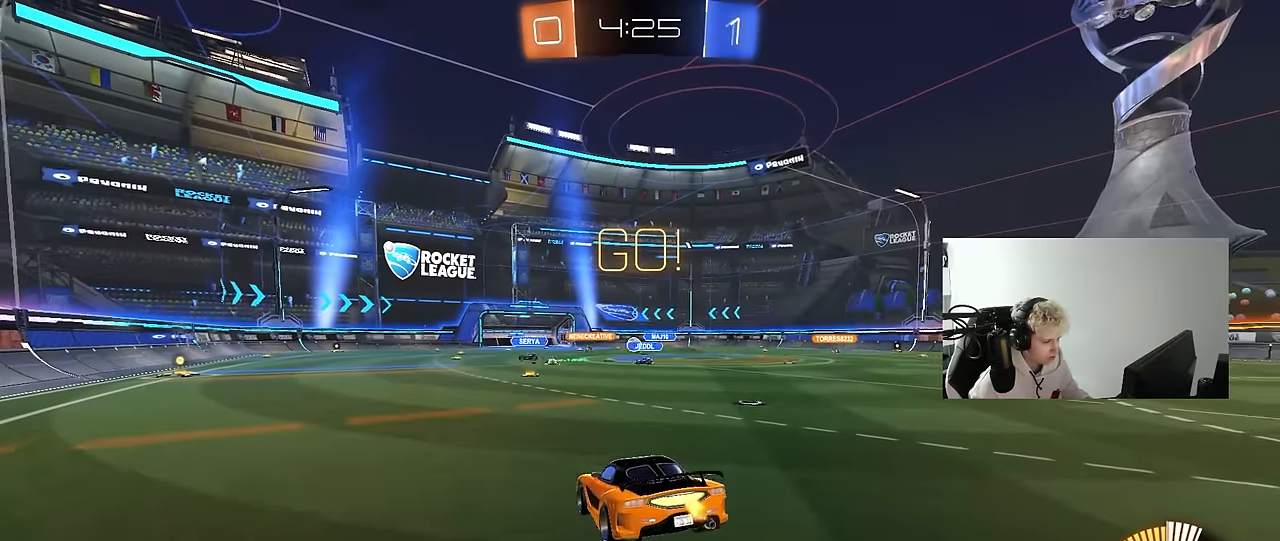
{"keys": ["d"], "mouse": [], "mouse_move": "still", "events": [[184, "s", "down"], [234, "d", "down"], [284, "a", "down"], [334, "d", "up"], [417, "a", "up"], [417, "s", "up"], [467, "d", "down"]]}
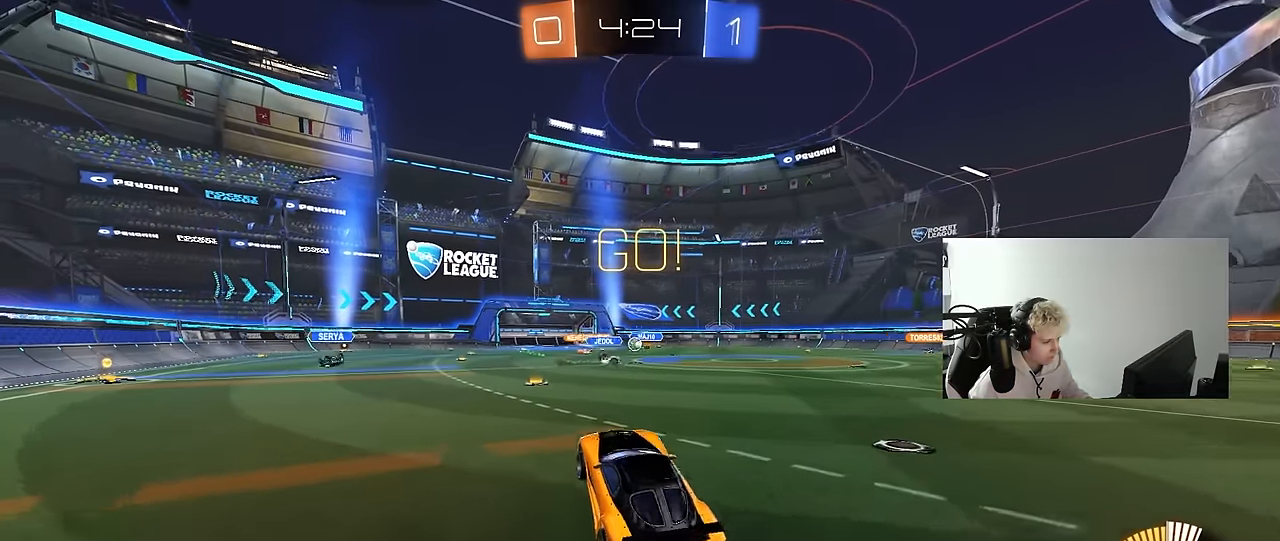
{"keys": ["d", "w"], "mouse": [], "mouse_move": "still", "events": [[17, "d", "up"], [117, "w", "down"], [250, "mouse_right", "down"], [350, "a", "down"], [384, "mouse_right", "up"], [434, "a", "up"], [484, "d", "down"]]}
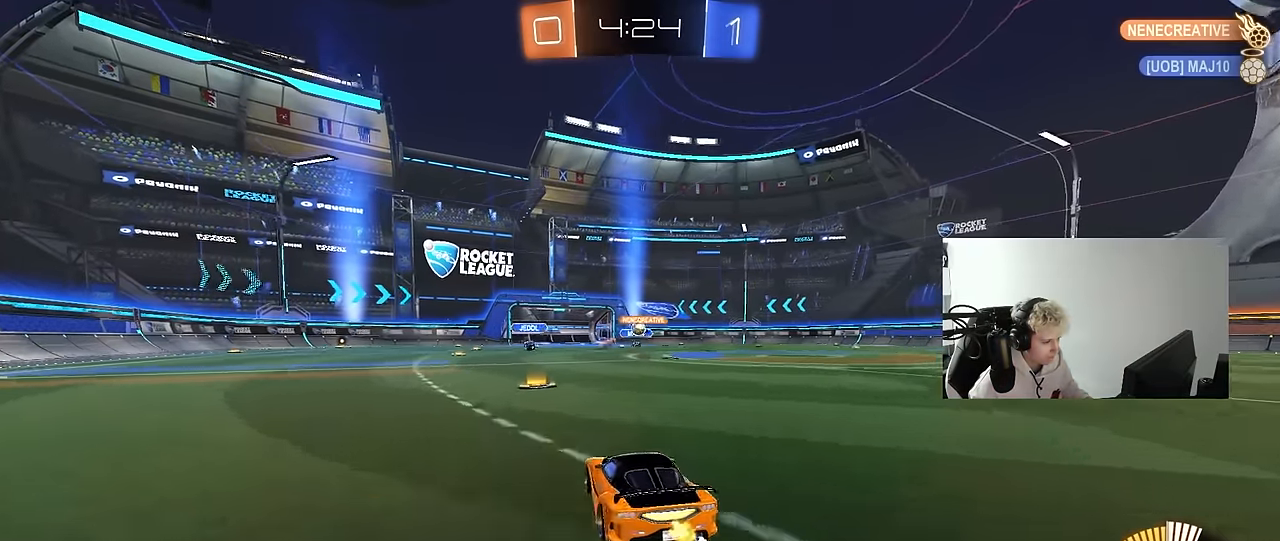
{"keys": ["d", "w"], "mouse": ["left"], "mouse_move": "still", "events": [[84, "d", "up"], [134, "a", "down"], [367, "a", "up"], [367, "mouse_left", "down"], [417, "d", "down"], [450, "mouse_left", "up"], [500, "mouse_left", "down"]]}
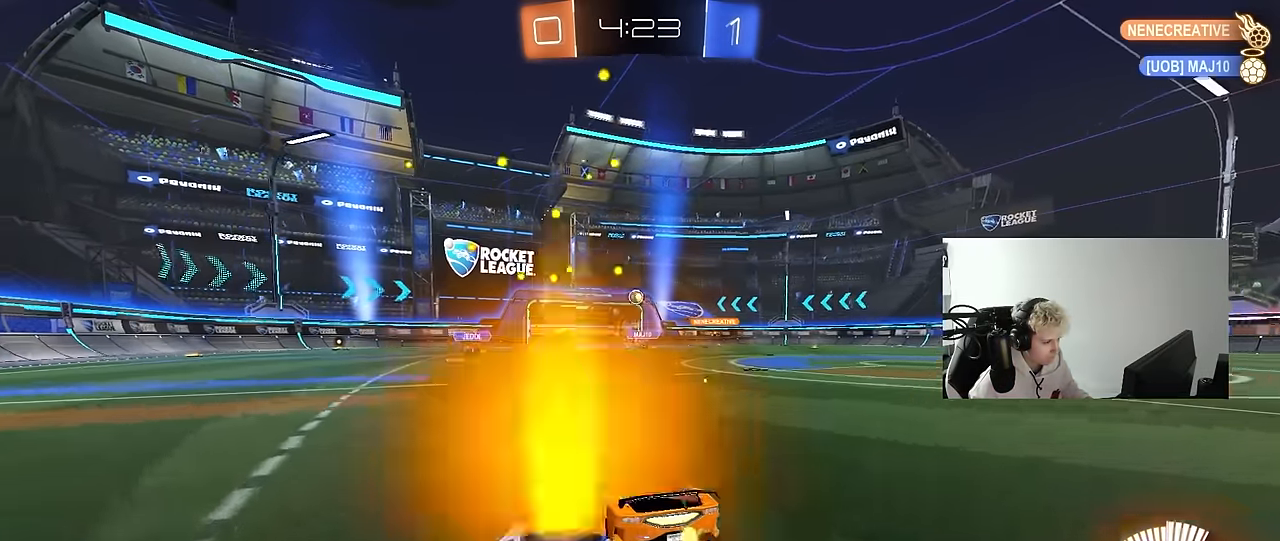
{"keys": ["d", "w"], "mouse": [], "mouse_move": "still", "events": [[100, "d", "up"], [284, "d", "down"], [334, "mouse_left", "up"], [334, "mouse_right", "down"], [367, "a", "down"], [367, "d", "up"], [417, "a", "up"], [467, "d", "down"], [467, "mouse_right", "up"]]}
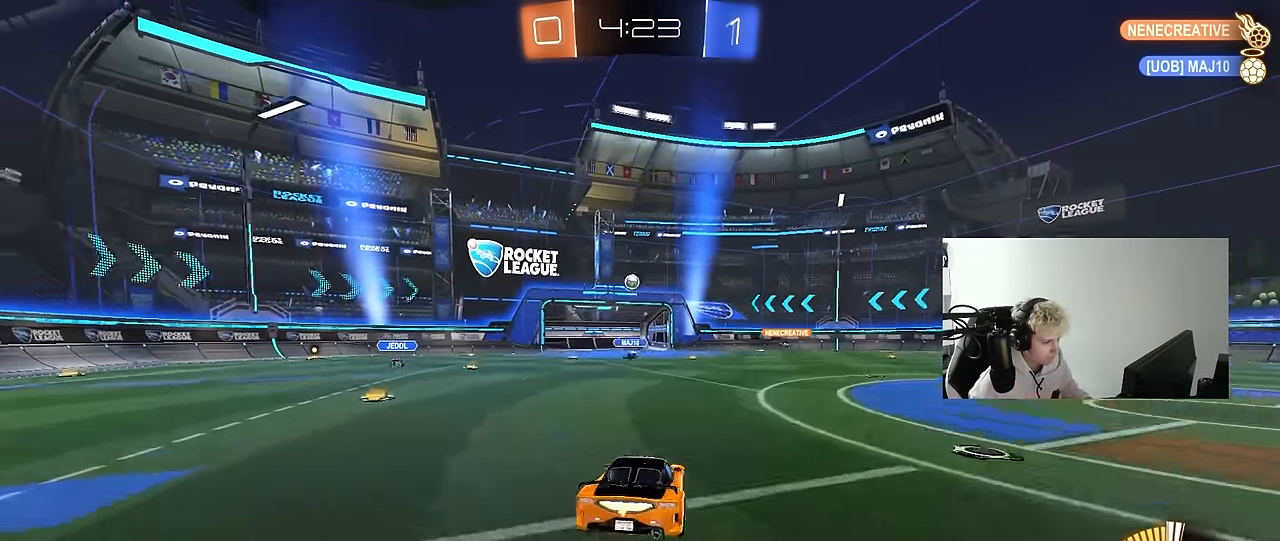
{"keys": ["d", "s"], "mouse": [], "mouse_move": "still", "events": [[17, "d", "up"], [17, "mouse_left", "down"], [67, "w", "up"], [200, "s", "down"], [250, "a", "down"], [250, "mouse_left", "up"], [384, "a", "up"], [384, "d", "down"]]}
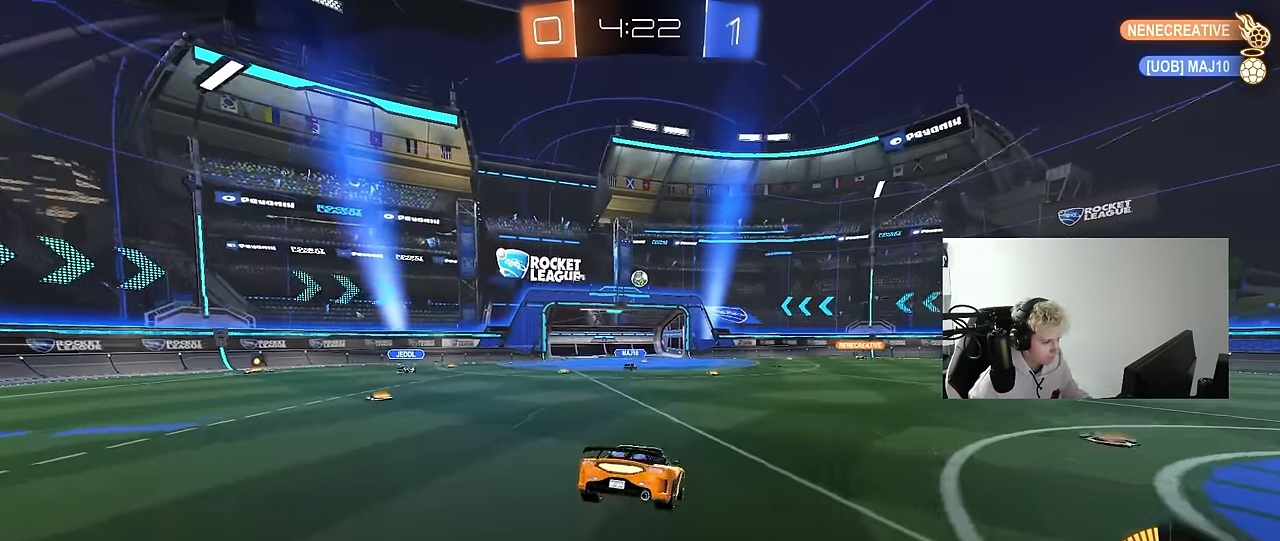
{"keys": ["s"], "mouse": ["right"], "mouse_move": "still", "events": [[117, "s", "up"], [184, "d", "up"], [217, "a", "down"], [317, "a", "up"], [367, "w", "down"], [400, "mouse_right", "down"], [500, "s", "down"], [500, "w", "up"]]}
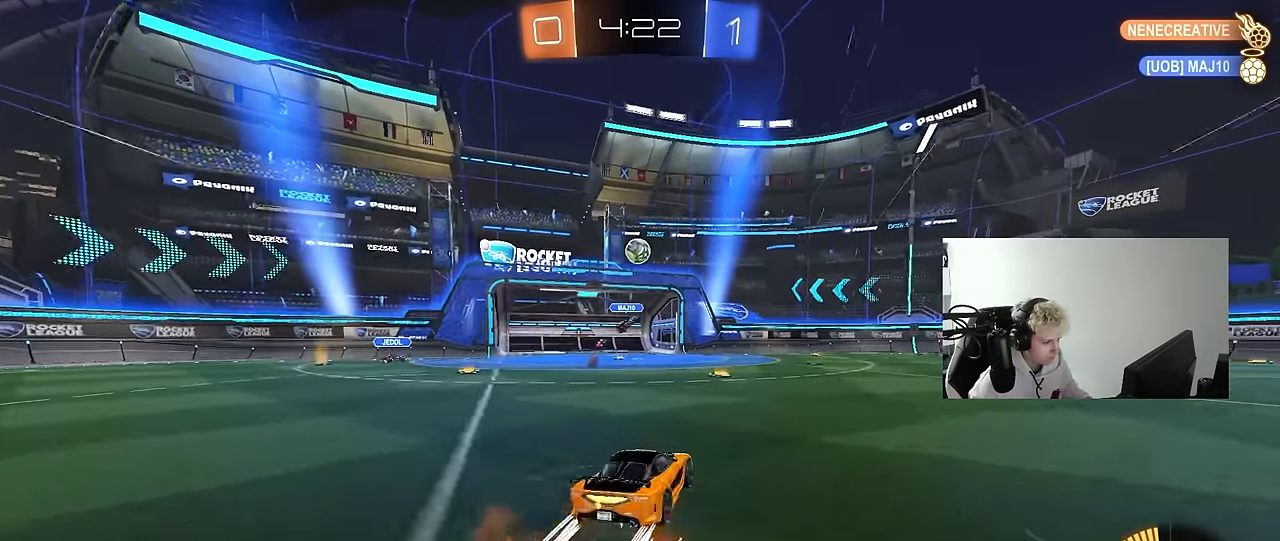
{"keys": [], "mouse": [], "mouse_move": "still", "events": [[50, "d", "down"], [50, "mouse_right", "up"], [184, "a", "down"], [184, "d", "up"], [334, "a", "up"], [384, "d", "down"], [384, "s", "up"], [467, "d", "up"]]}
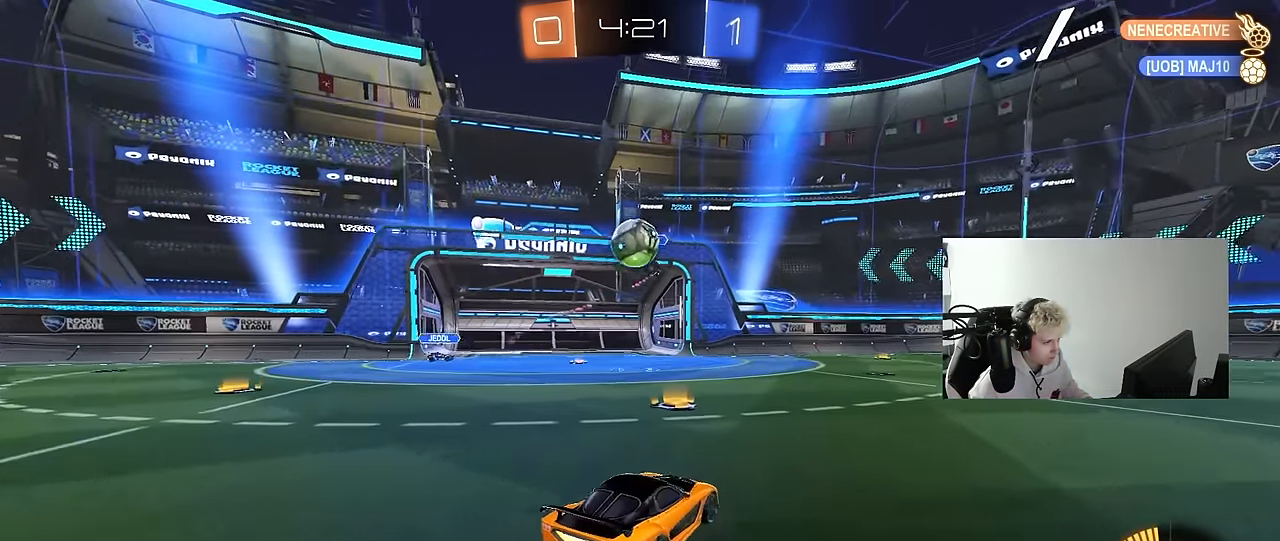
{"keys": ["d"], "mouse": ["left", "right"], "mouse_move": "still", "events": [[17, "a", "down"], [150, "a", "up"], [150, "mouse_left", "down"], [150, "w", "down"], [250, "w", "up"], [300, "mouse_right", "down"], [350, "s", "down"], [400, "a", "down"], [434, "d", "down"], [484, "a", "up"], [484, "s", "up"]]}
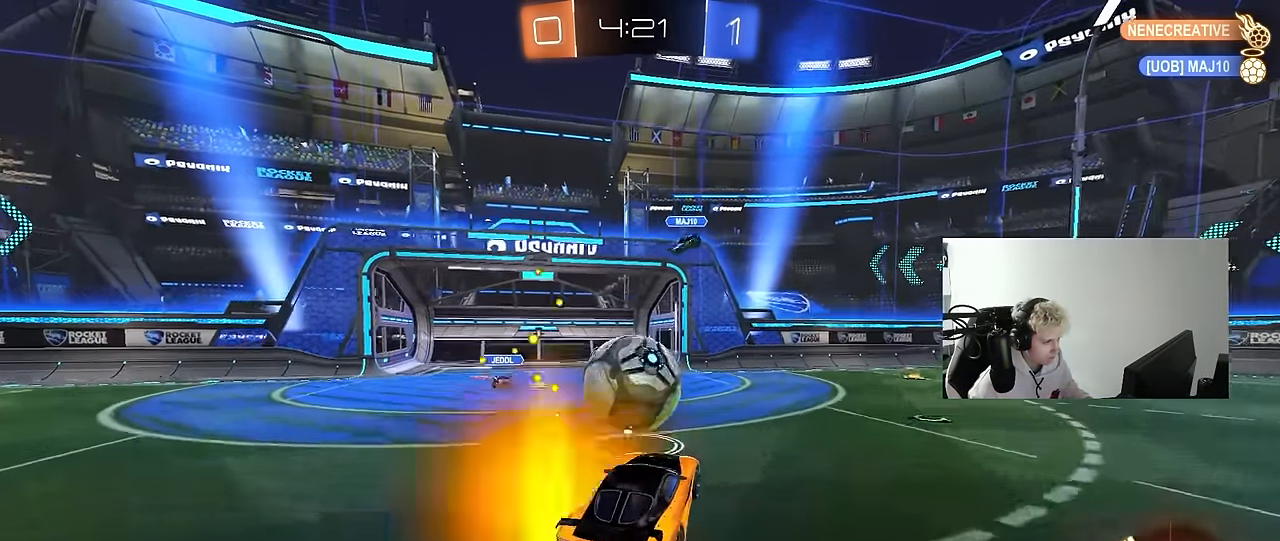
{"keys": ["a", "s", "shift"], "mouse": [], "mouse_move": "up", "events": [[34, "d", "up"], [34, "mouse_right", "up"], [117, "a", "down"], [117, "shift", "down"], [167, "mouse_right", "down"], [167, "w", "down"], [267, "s", "down"], [267, "w", "up"], [384, "mouse_right", "up"], [450, "mouse_left", "up"]]}
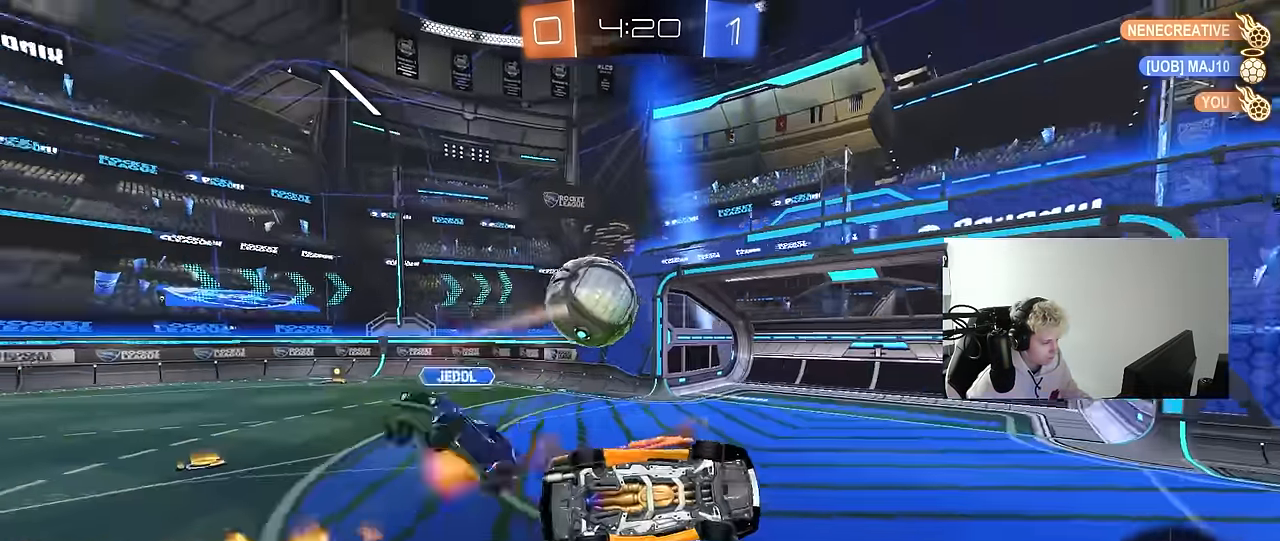
{"keys": ["s"], "mouse": [], "mouse_move": "still", "events": [[334, "shift", "up"], [467, "a", "up"]]}
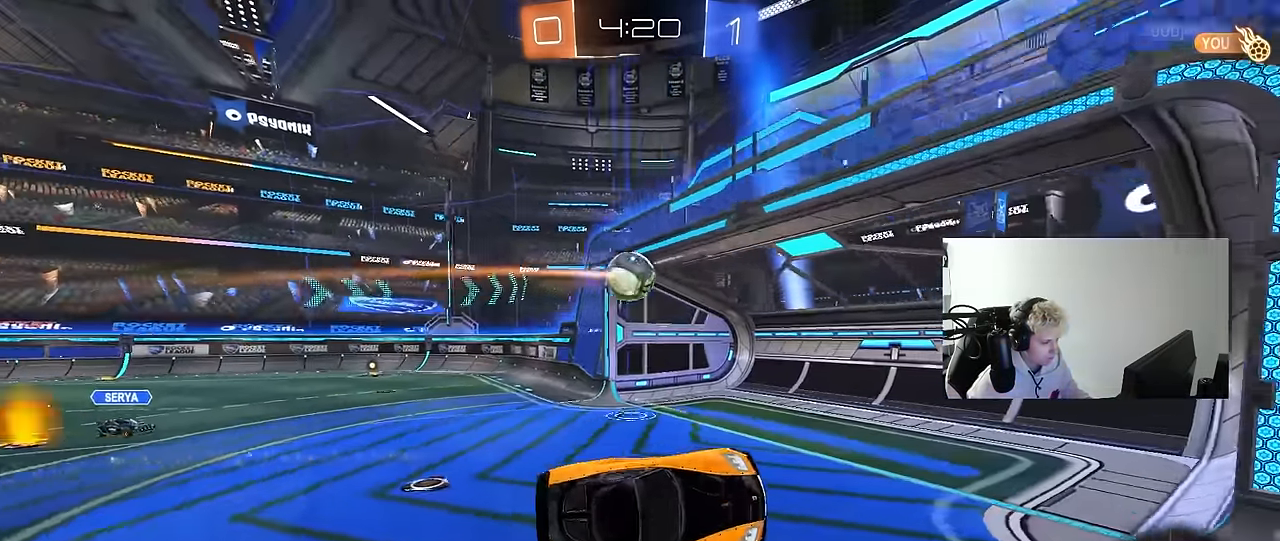
{"keys": [], "mouse": [], "mouse_move": "still", "events": [[17, "d", "down"], [67, "s", "up"], [150, "d", "up"]]}
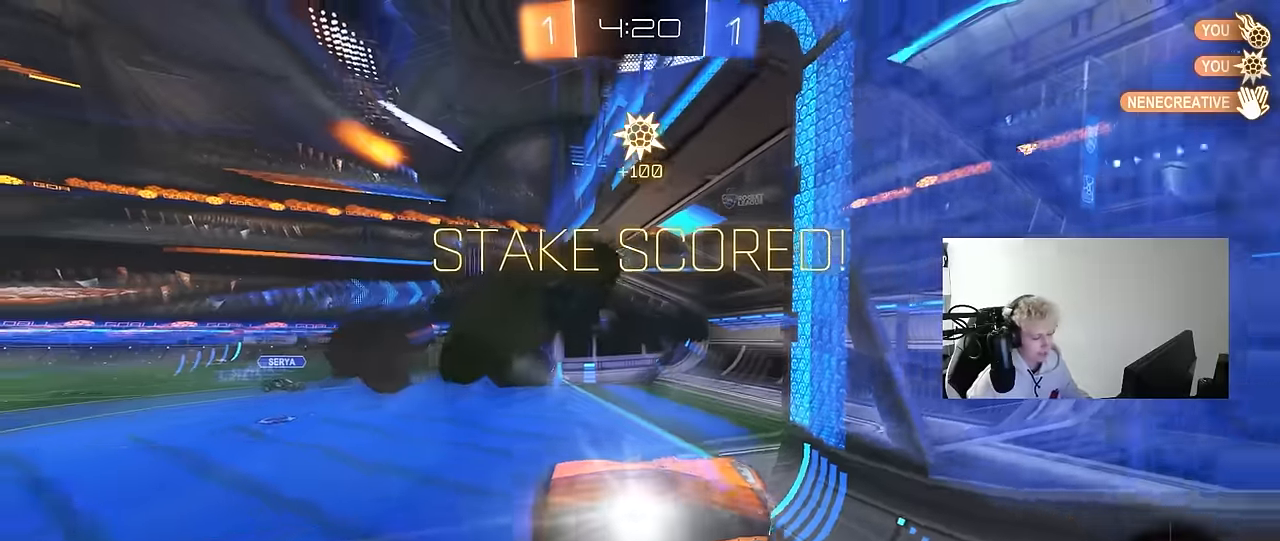
{"keys": ["a", "shift"], "mouse": [], "mouse_move": "still", "events": [[34, "a", "down"], [34, "shift", "down"], [84, "w", "down"], [267, "w", "up"]]}
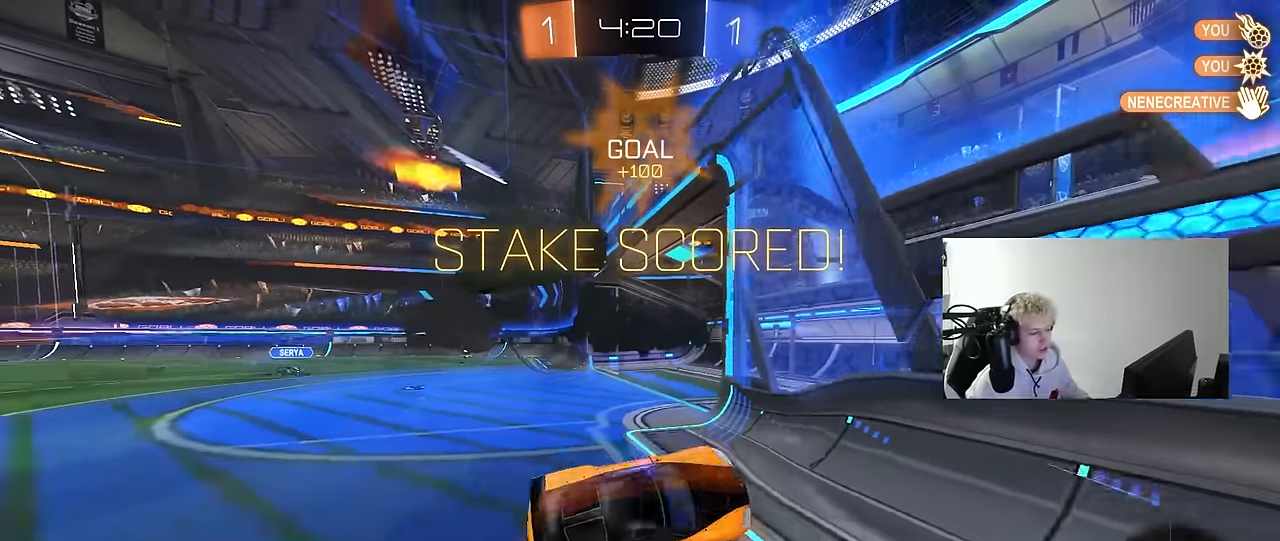
{"keys": ["a", "s"], "mouse": [], "mouse_move": "still", "events": [[50, "s", "down"], [183, "a", "up"], [183, "shift", "up"], [233, "s", "up"], [383, "s", "down"], [467, "a", "down"]]}
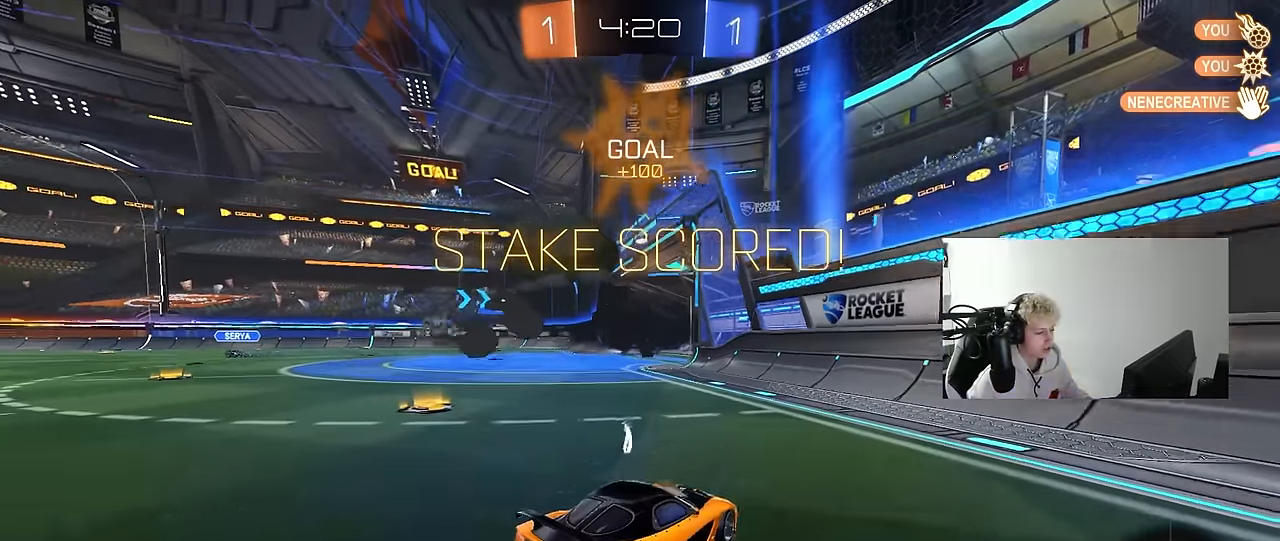
{"keys": ["a", "shift", "w"], "mouse": ["left"], "mouse_move": "still", "events": [[17, "mouse_right", "down"], [67, "a", "up"], [67, "mouse_right", "up"], [167, "mouse_right", "down"], [300, "space", "down"], [350, "mouse_left", "down"], [350, "mouse_right", "up"], [350, "s", "up"], [383, "shift", "down"], [433, "a", "down"], [433, "space", "up"], [433, "w", "down"]]}